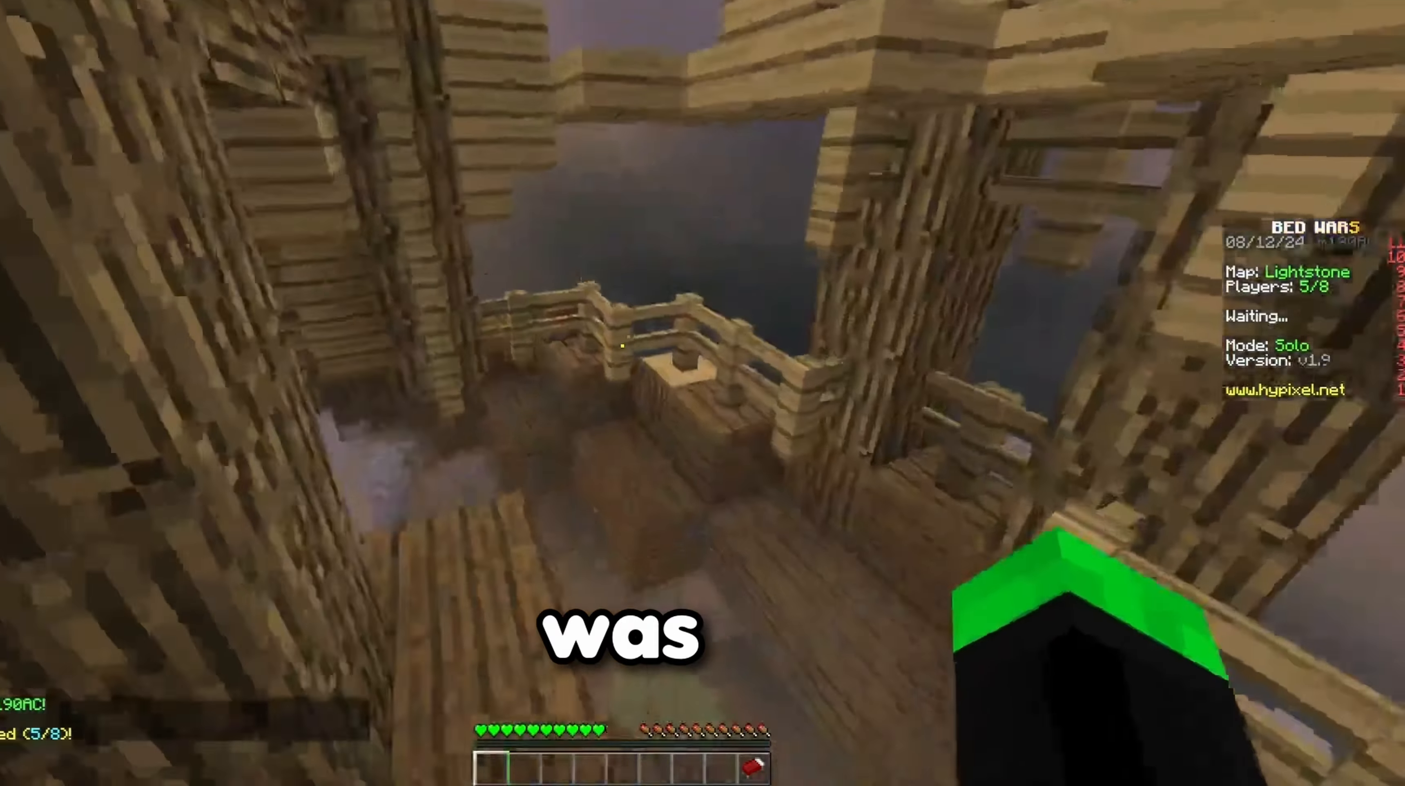
Gameplay with keyboard; each line is a JSON object with the keys held at the frame after it. "events" lists presses ("down") and releases ("up") of "a", "d", "s", "space" and "w" between this image and that frame as [ms after this image, input, new state], when the widget could be followed in between. No other keys are recorded. Mouse input is not recorded.
{"keys": [], "events": [[17, "w", "up"]]}
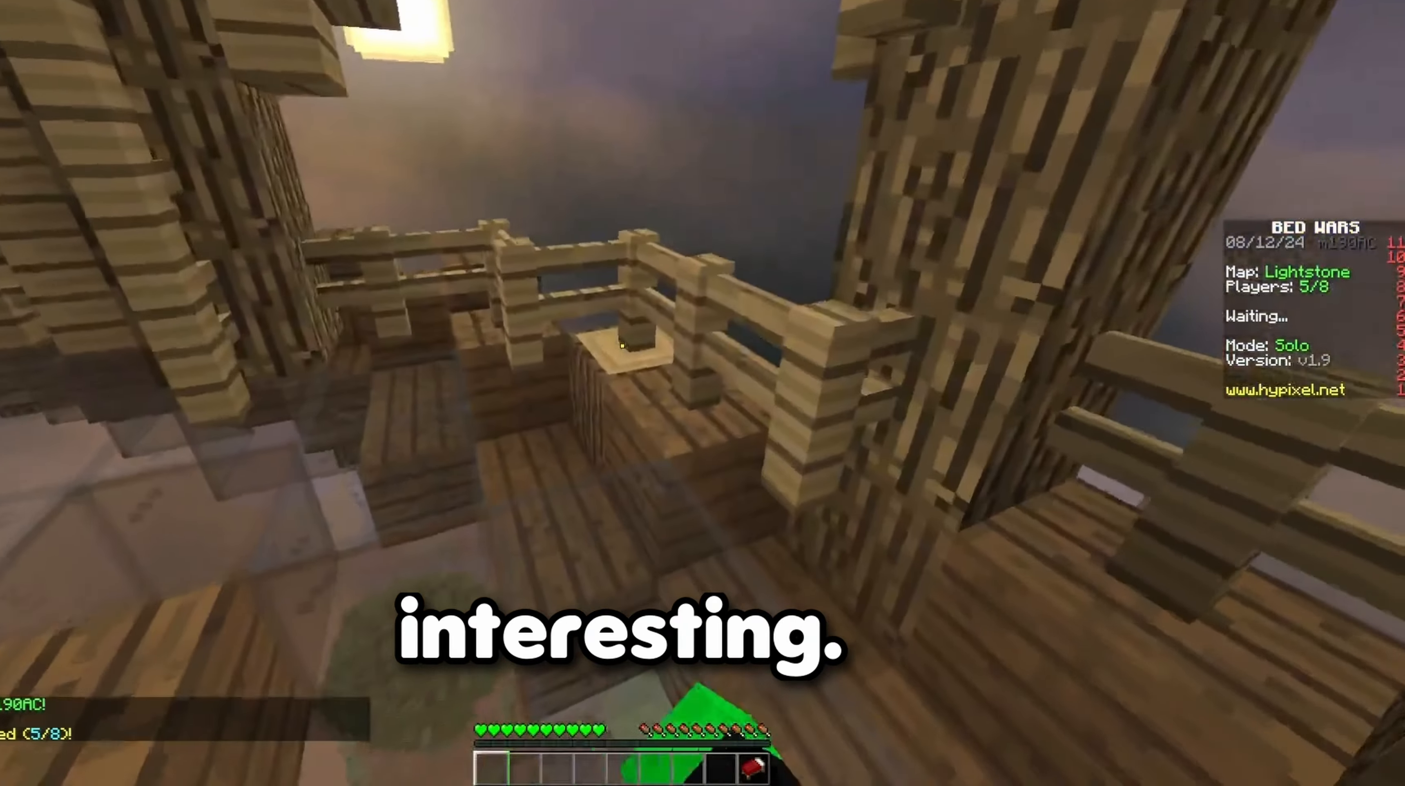
{"keys": ["w"], "events": [[117, "w", "down"], [217, "space", "down"], [483, "space", "up"]]}
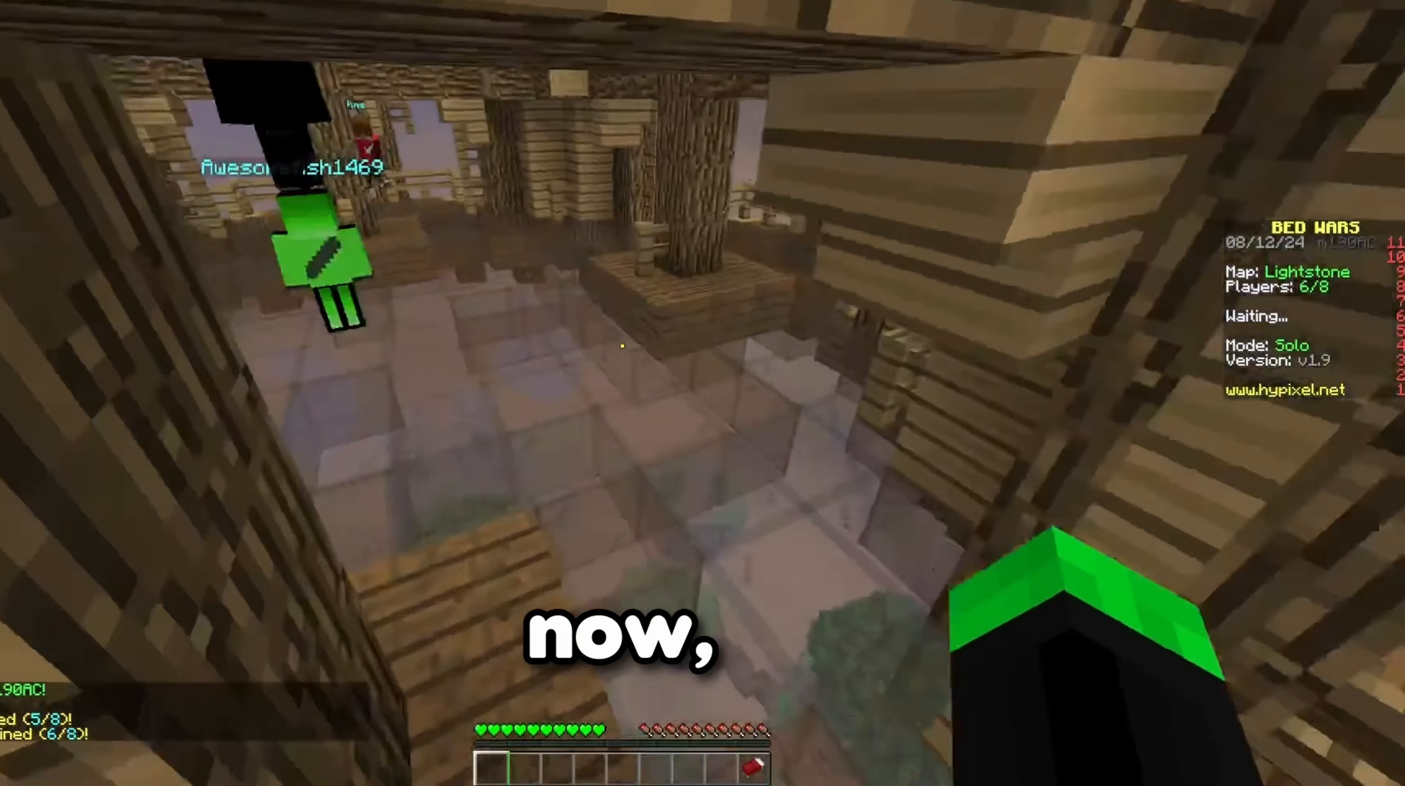
{"keys": ["space", "w"], "events": [[17, "d", "down"], [250, "d", "up"], [450, "space", "down"]]}
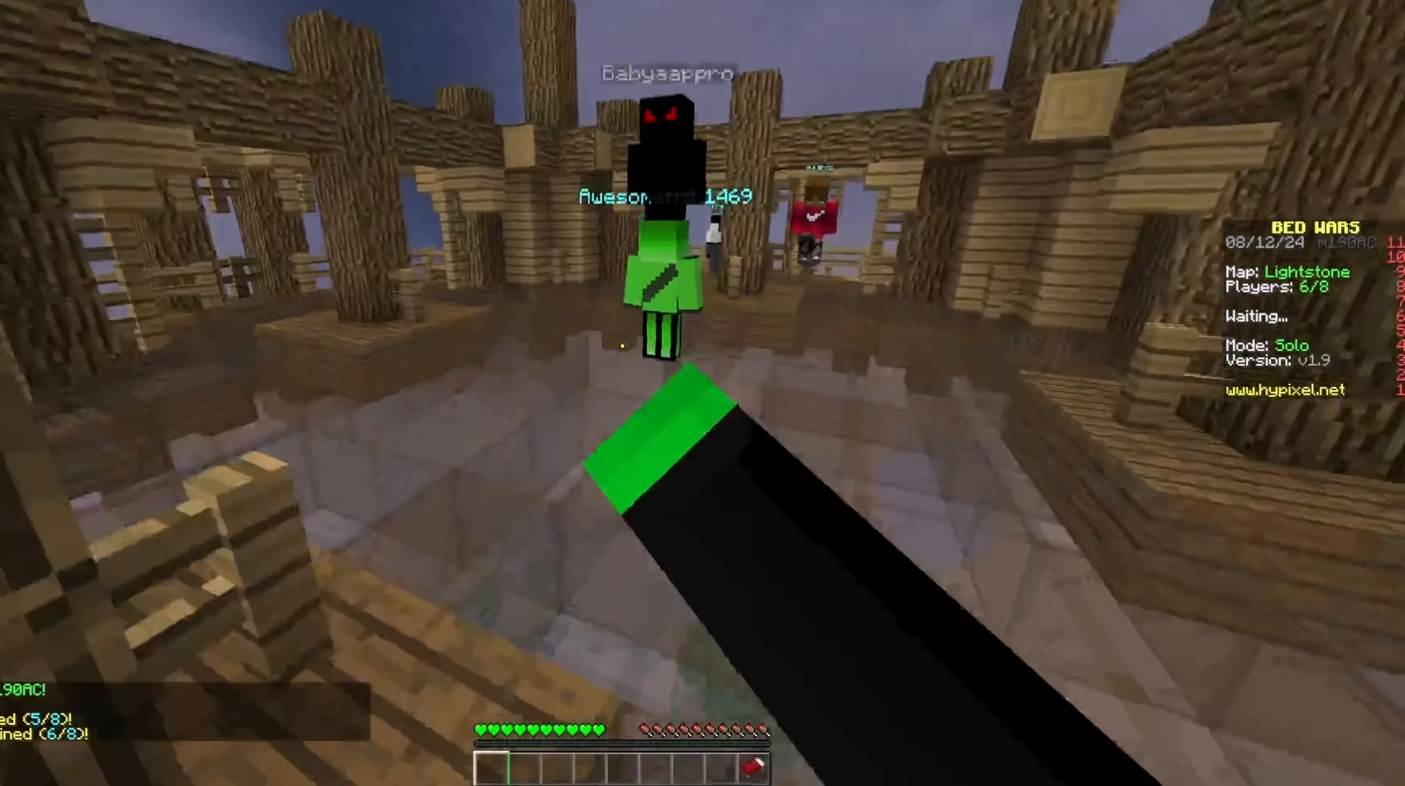
{"keys": ["space", "w"], "events": []}
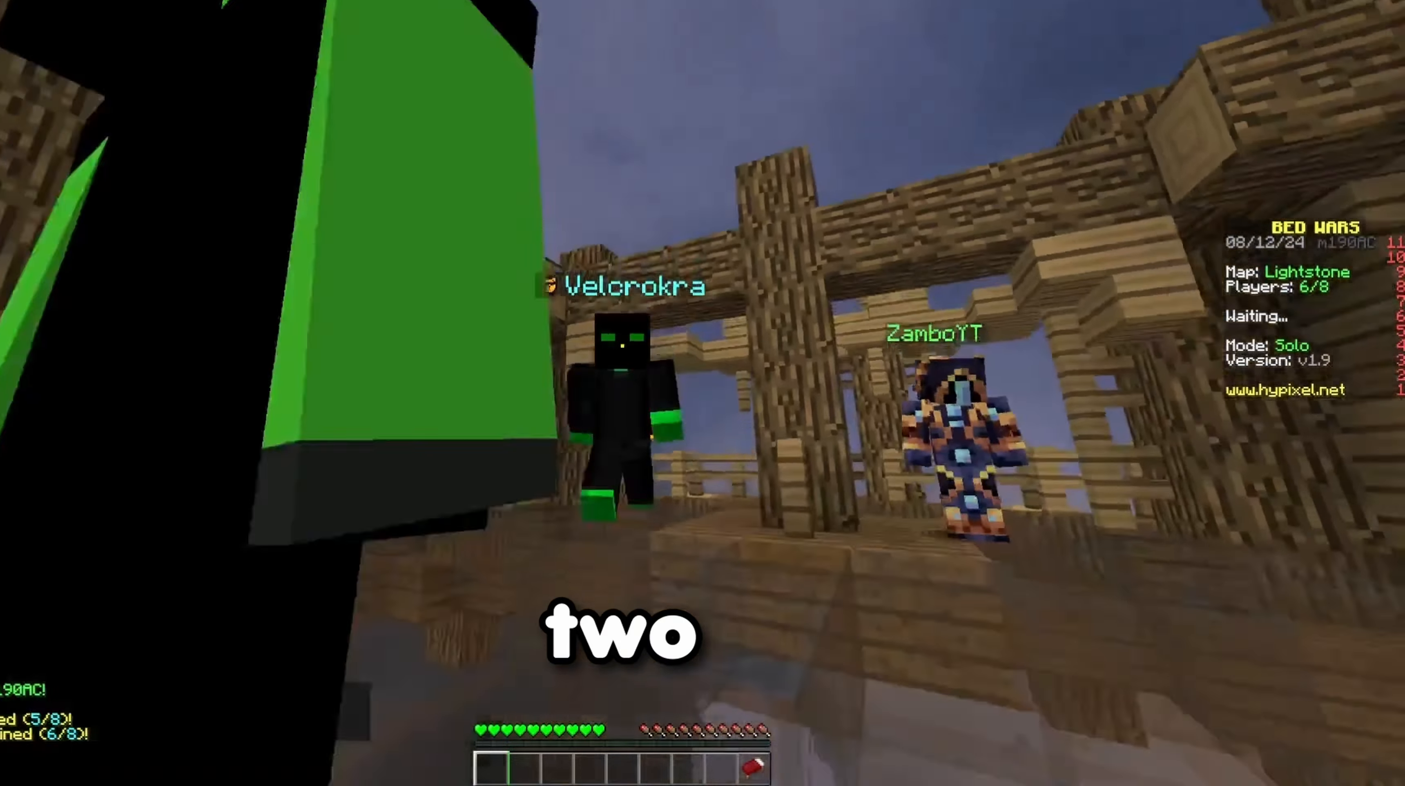
{"keys": ["w"], "events": [[333, "space", "up"]]}
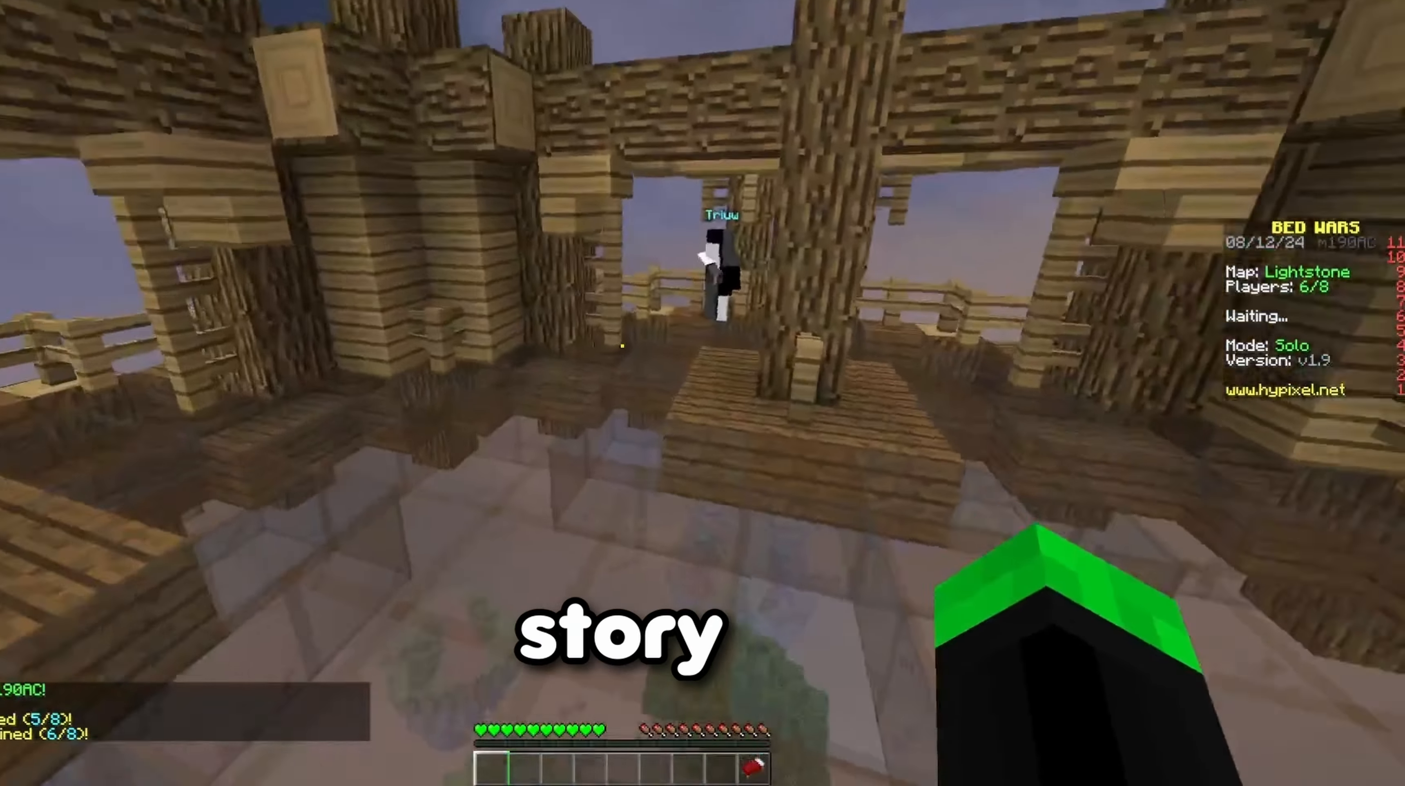
{"keys": [], "events": [[100, "space", "down"], [267, "space", "up"], [350, "w", "up"]]}
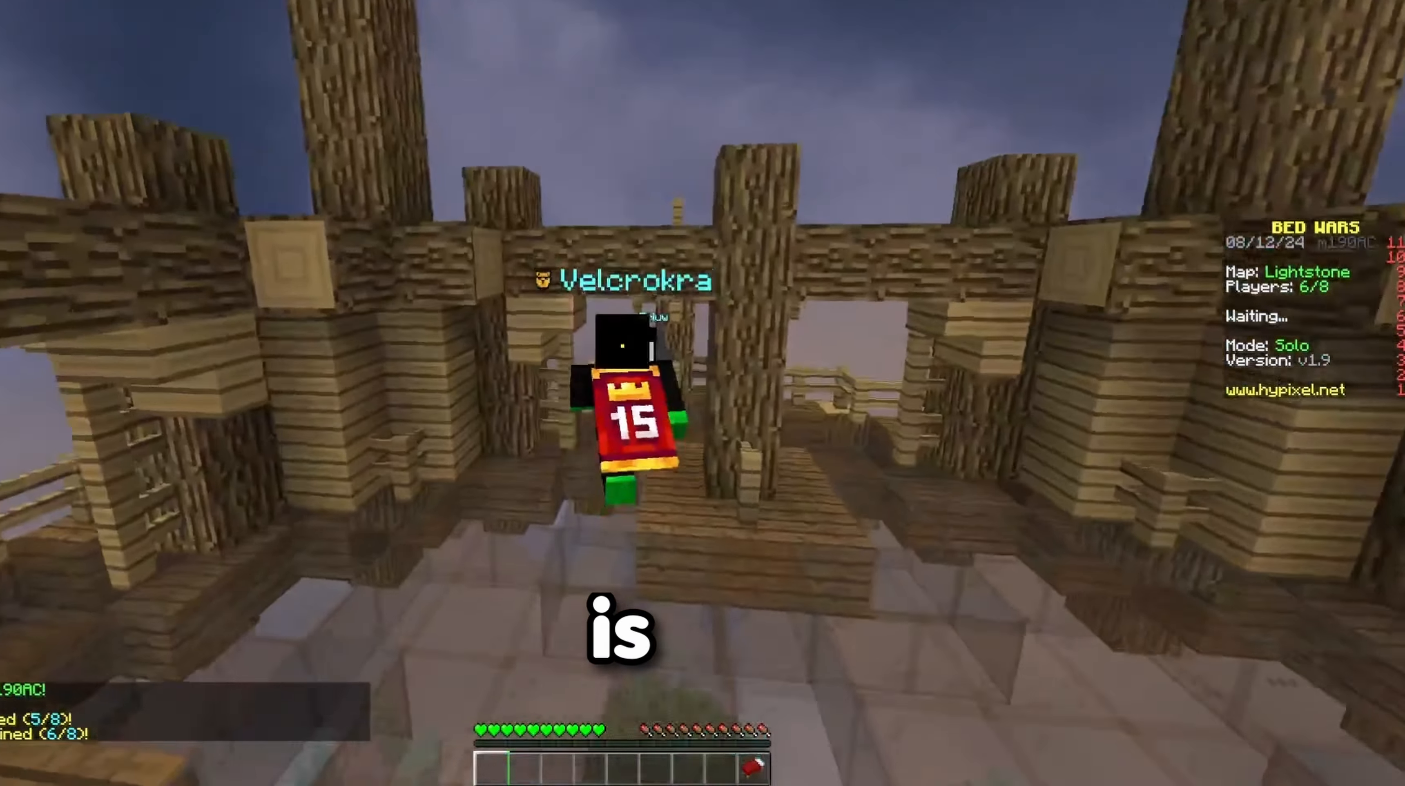
{"keys": [], "events": []}
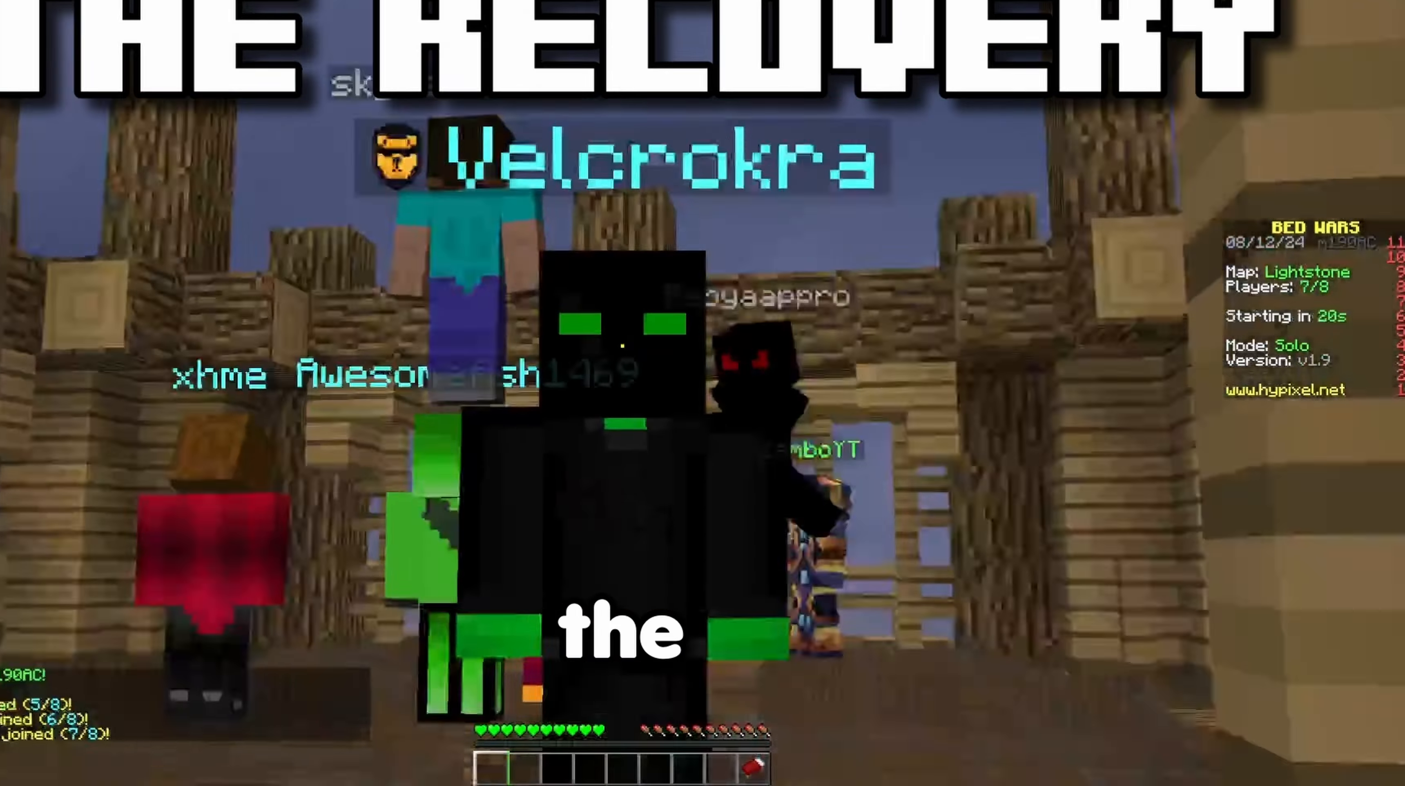
{"keys": [], "events": []}
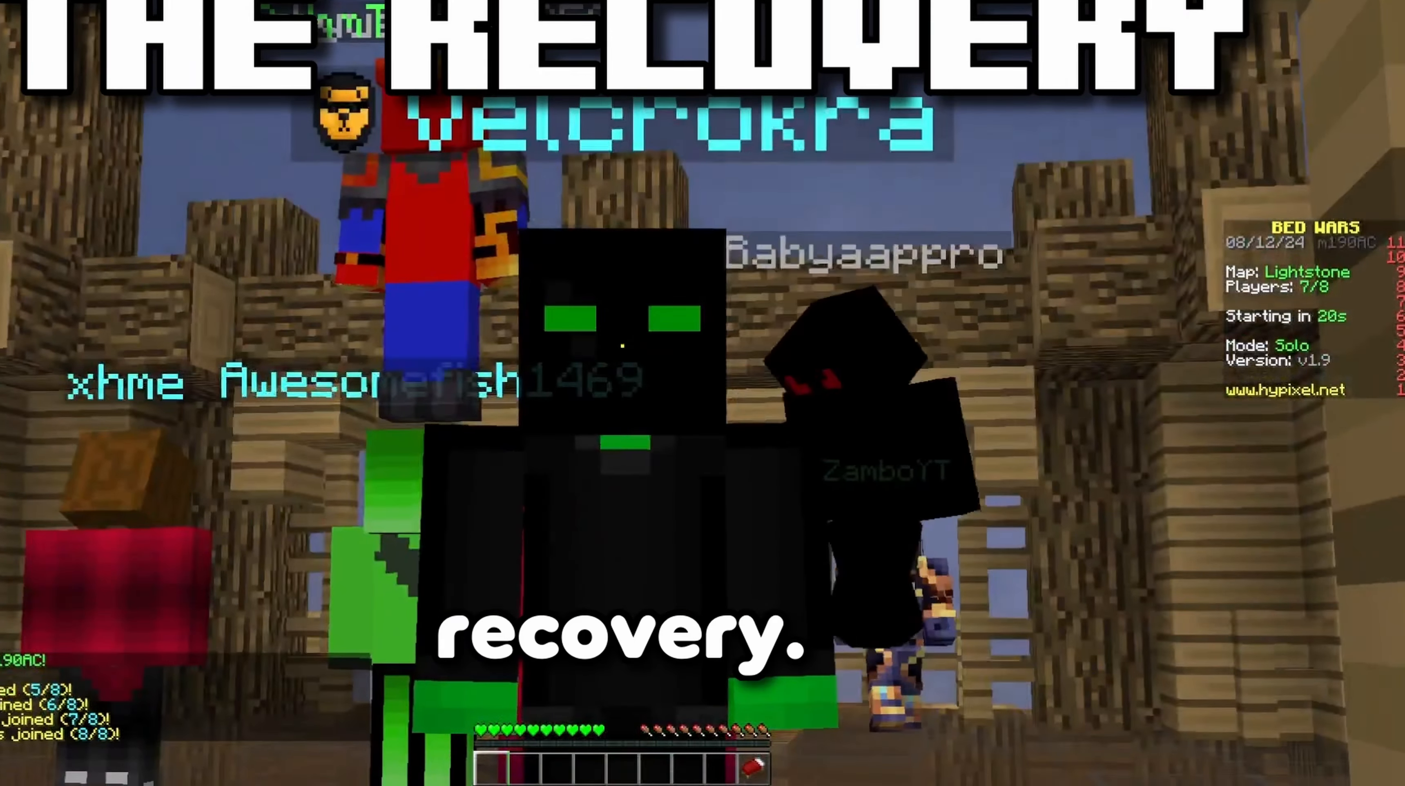
{"keys": [], "events": []}
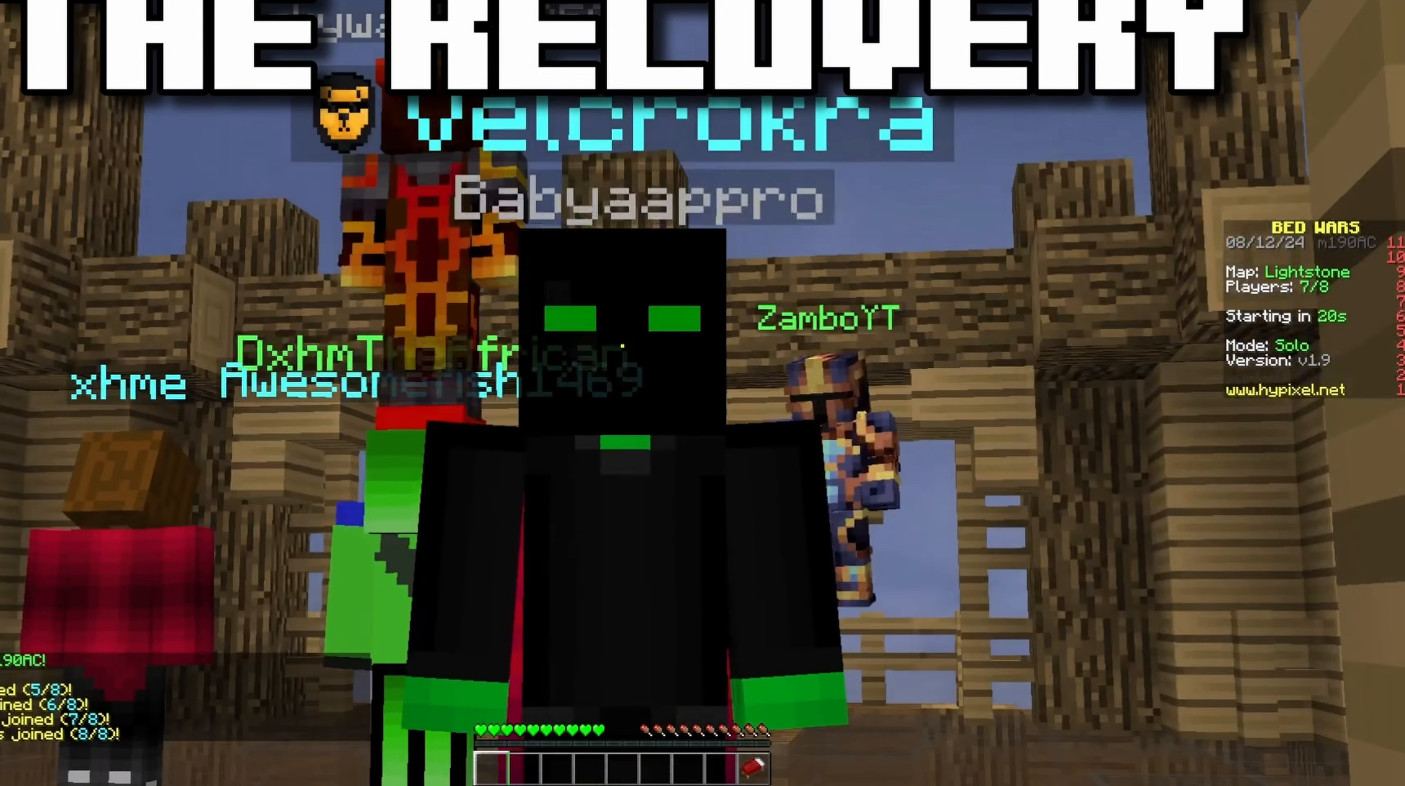
{"keys": ["a"], "events": [[467, "a", "down"]]}
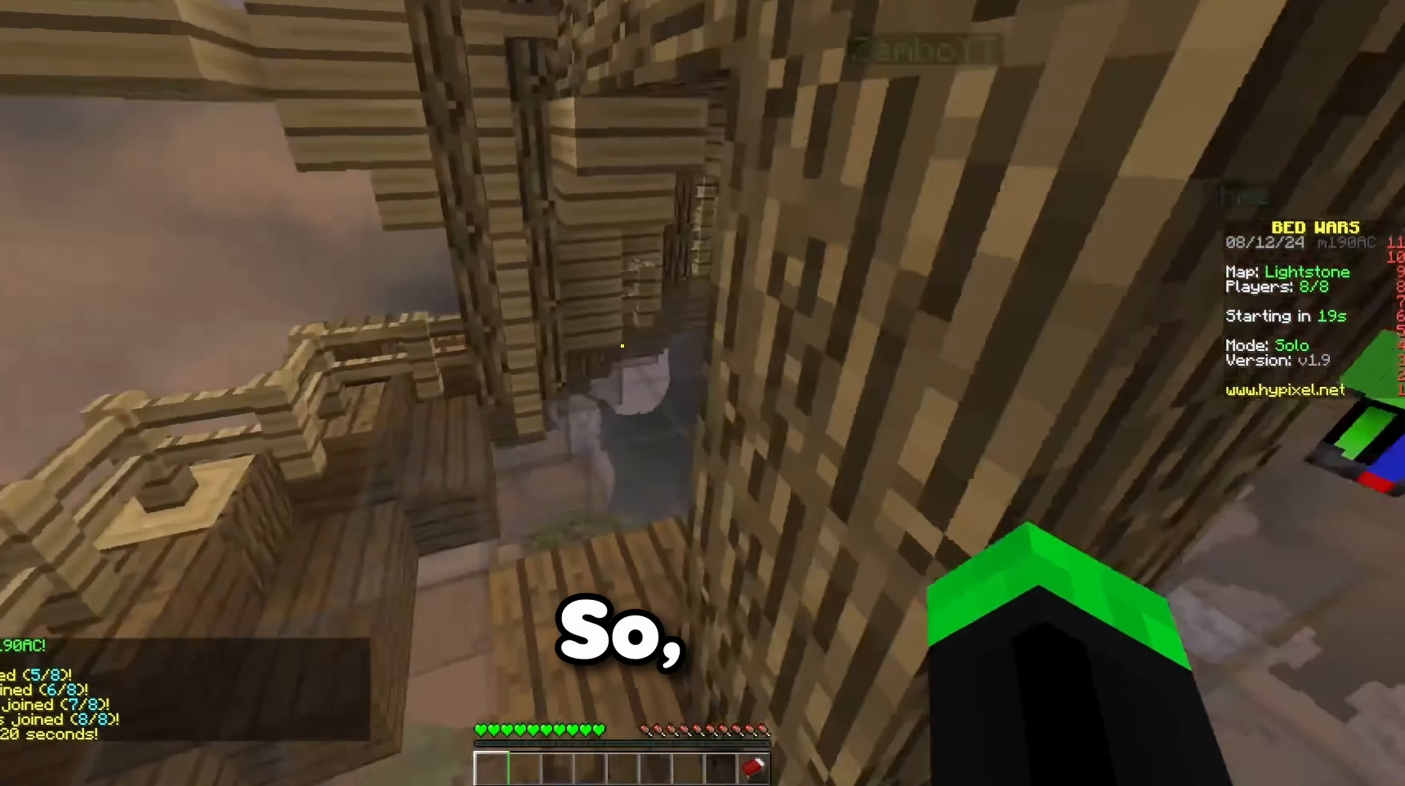
{"keys": ["a", "w"], "events": [[133, "w", "down"], [217, "a", "up"], [217, "space", "down"], [267, "a", "down"], [467, "space", "up"]]}
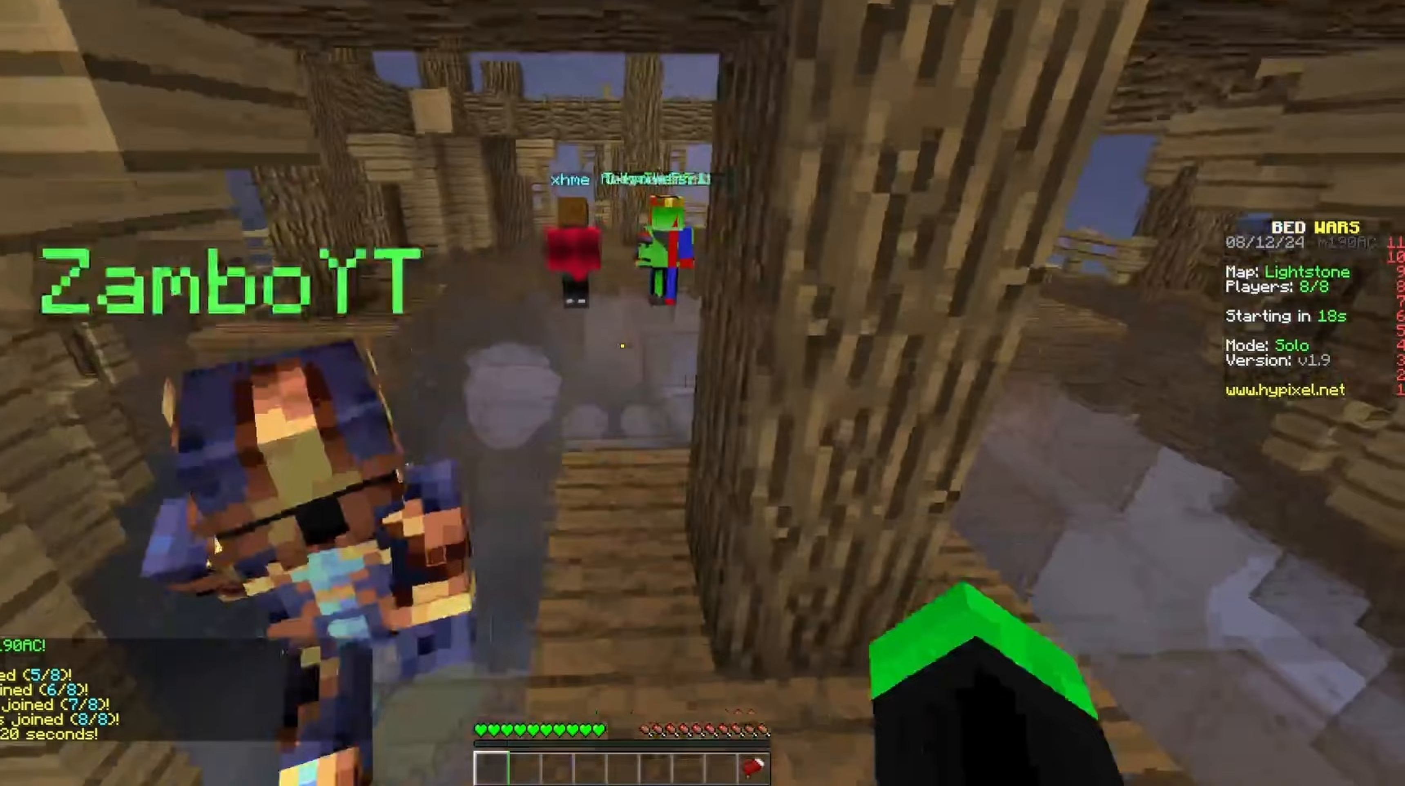
{"keys": ["d", "space", "w"], "events": [[250, "a", "up"], [400, "space", "down"], [467, "d", "down"]]}
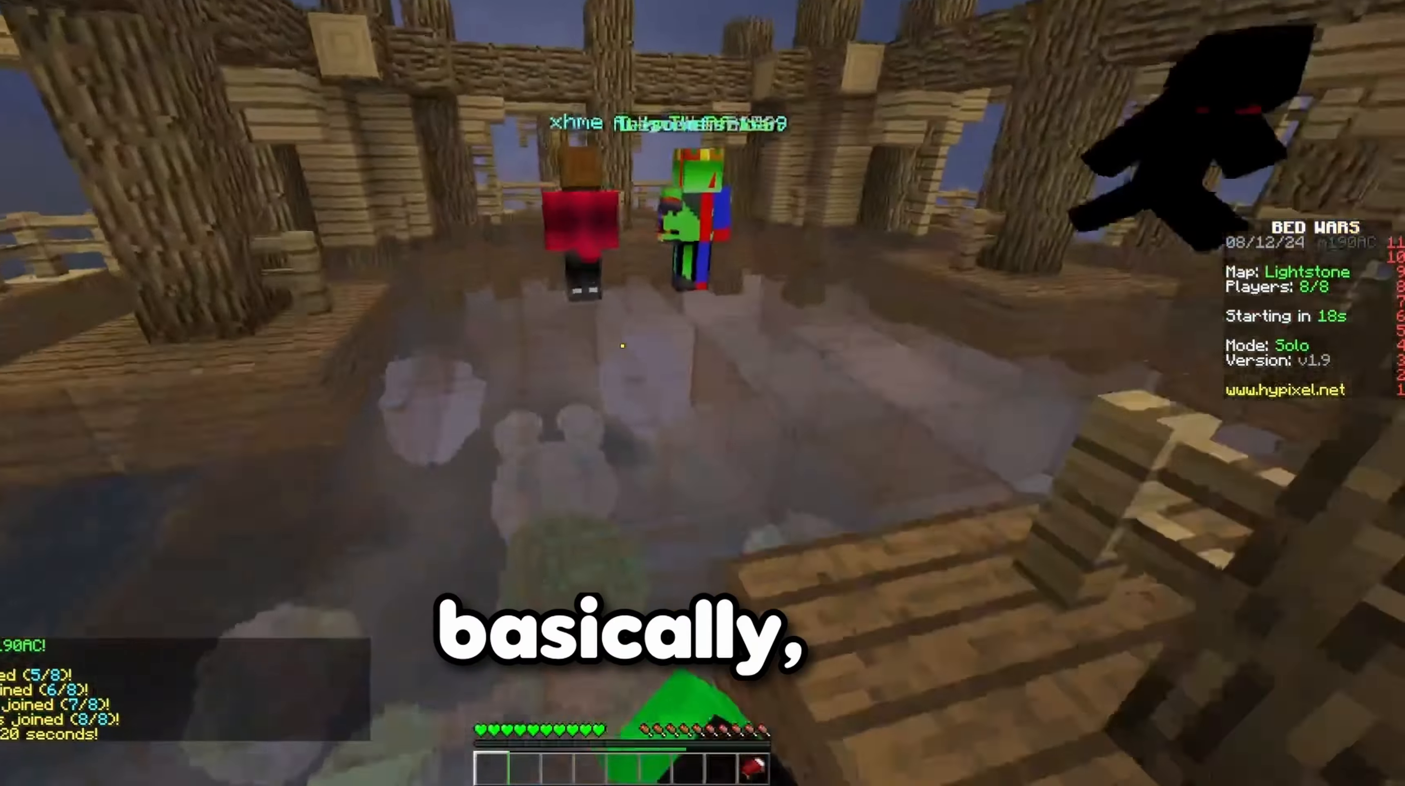
{"keys": ["d", "space", "w"], "events": [[50, "space", "up"], [417, "space", "down"]]}
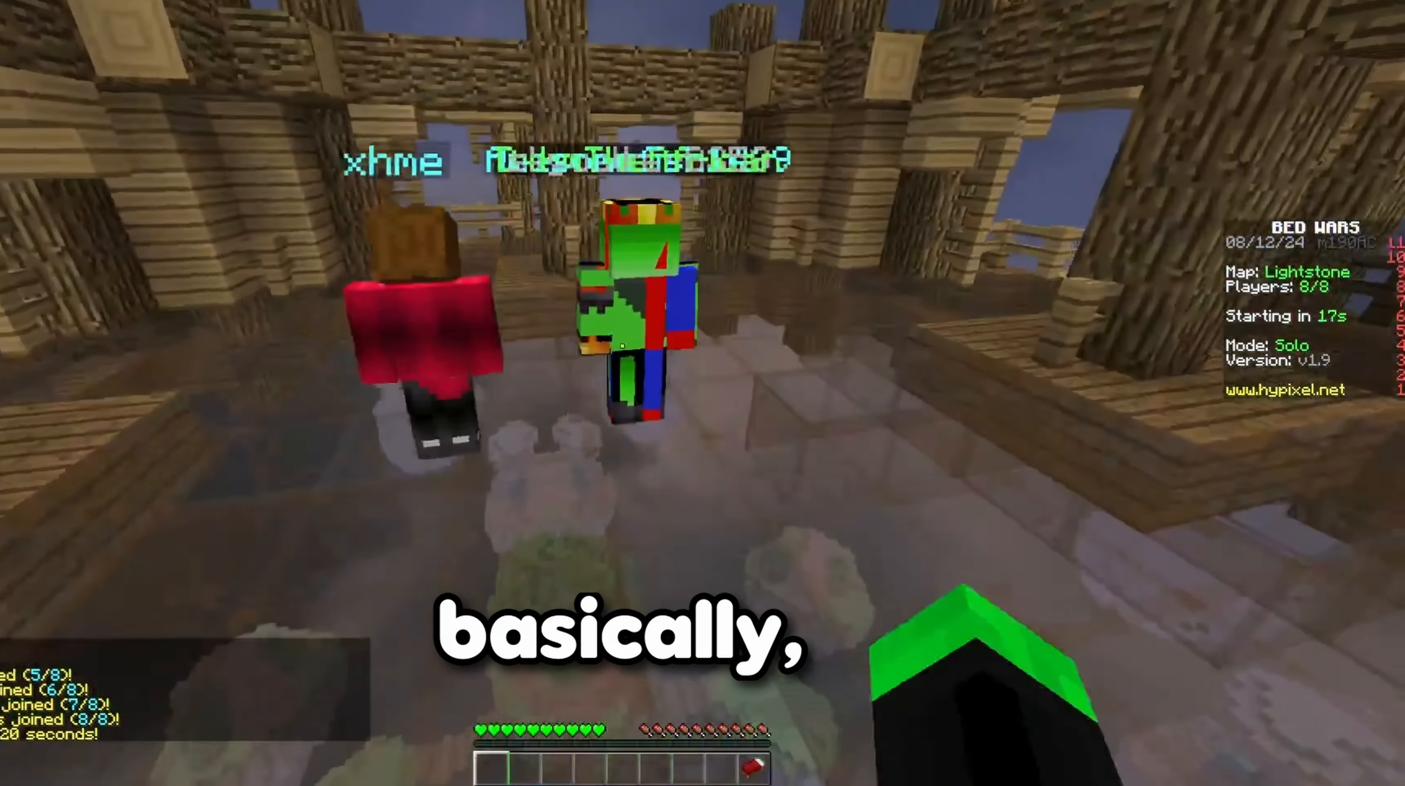
{"keys": ["space", "w"], "events": [[117, "space", "up"], [150, "d", "up"], [483, "space", "down"]]}
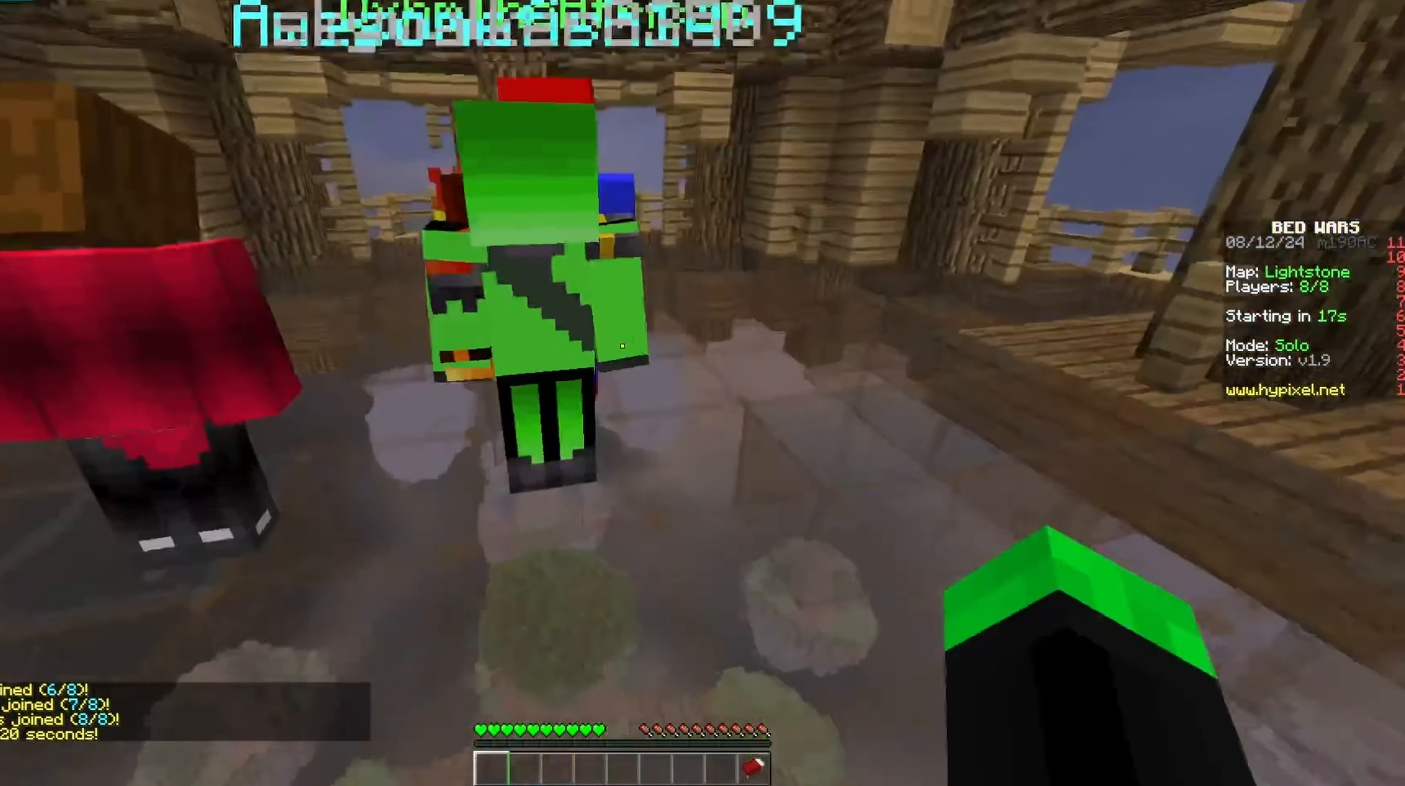
{"keys": ["w"], "events": [[233, "space", "up"]]}
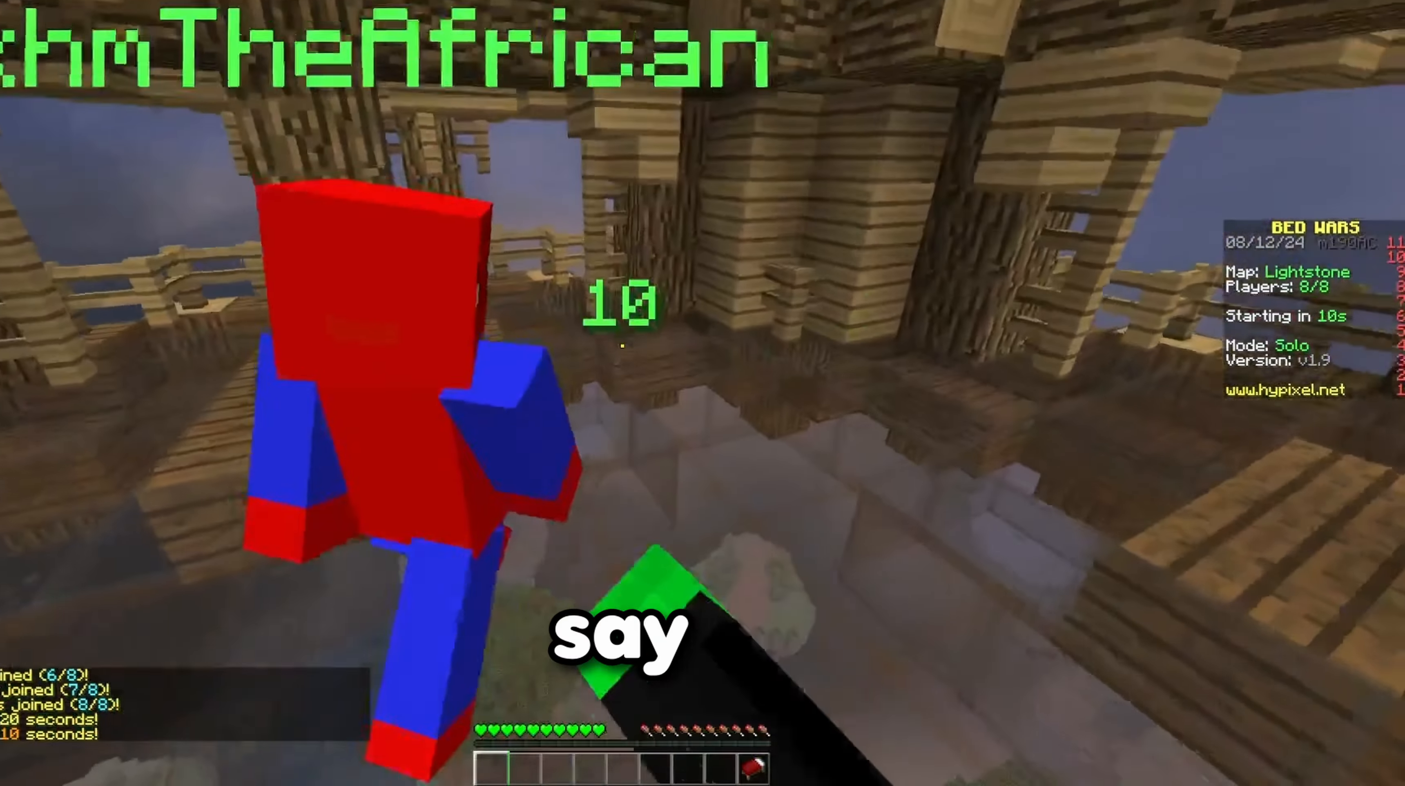
{"keys": ["w"], "events": [[50, "space", "down"], [300, "space", "up"]]}
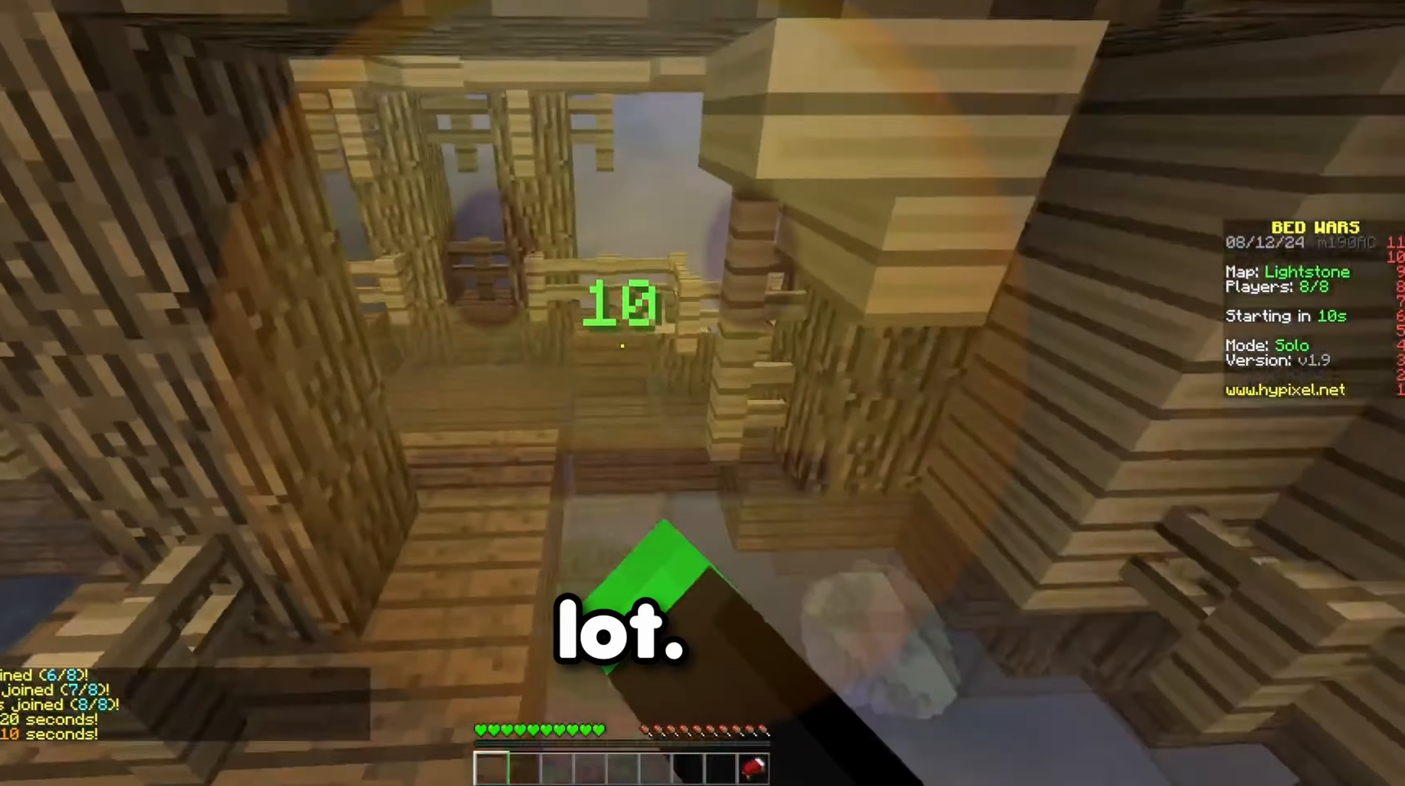
{"keys": ["space", "w"], "events": [[283, "space", "down"]]}
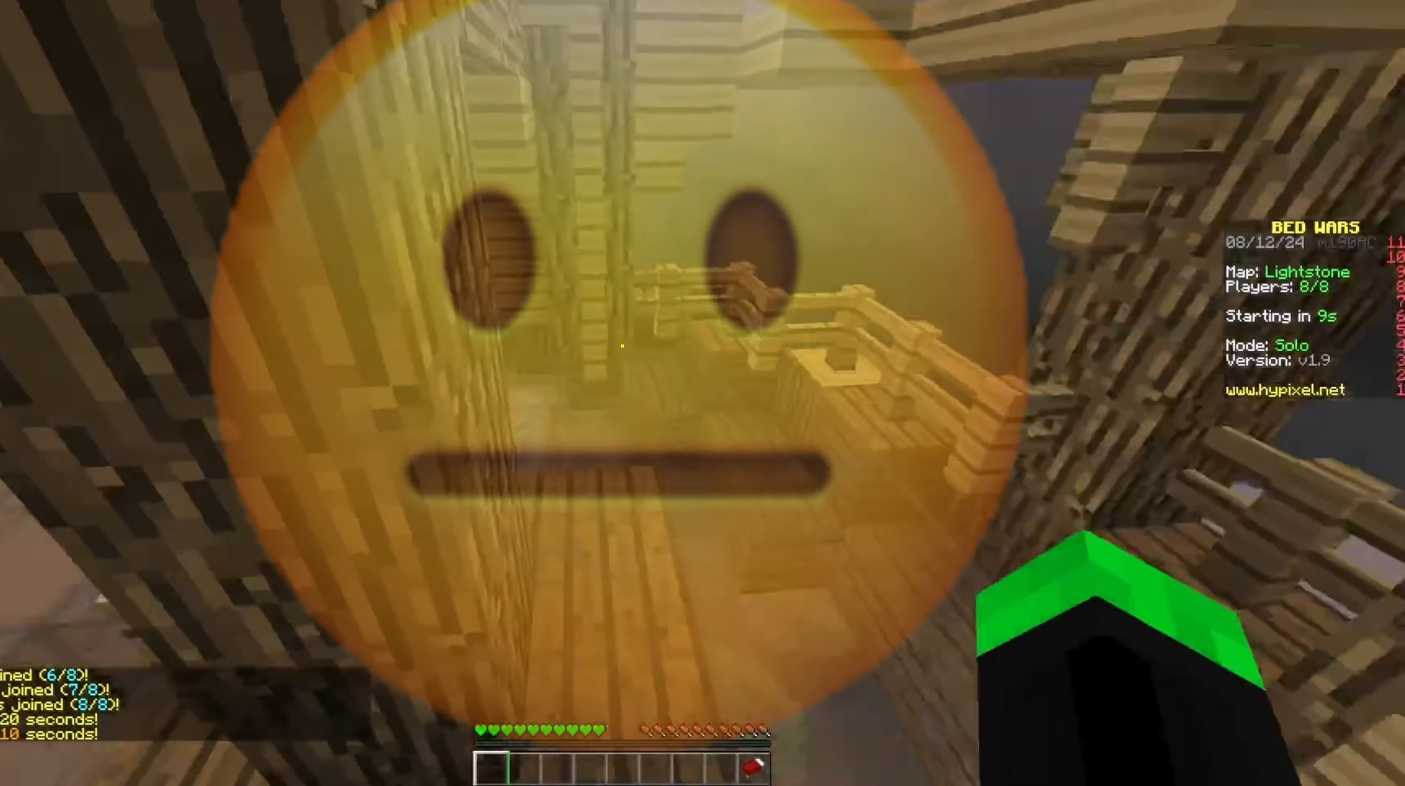
{"keys": ["w"], "events": [[33, "space", "up"], [283, "space", "down"], [350, "d", "down"], [467, "space", "up"], [500, "d", "up"]]}
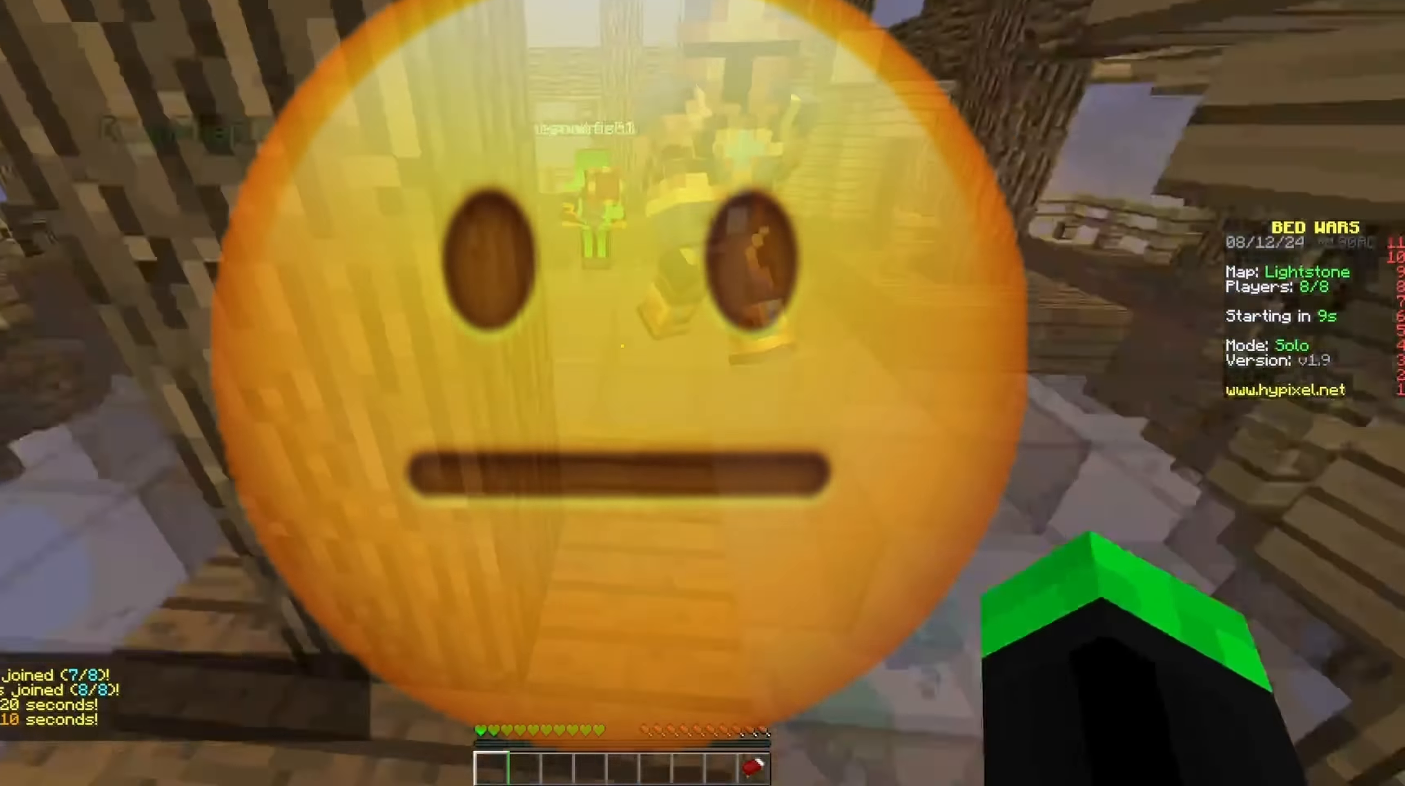
{"keys": ["w"], "events": [[67, "a", "down"], [200, "a", "up"], [317, "d", "down"], [400, "d", "up"]]}